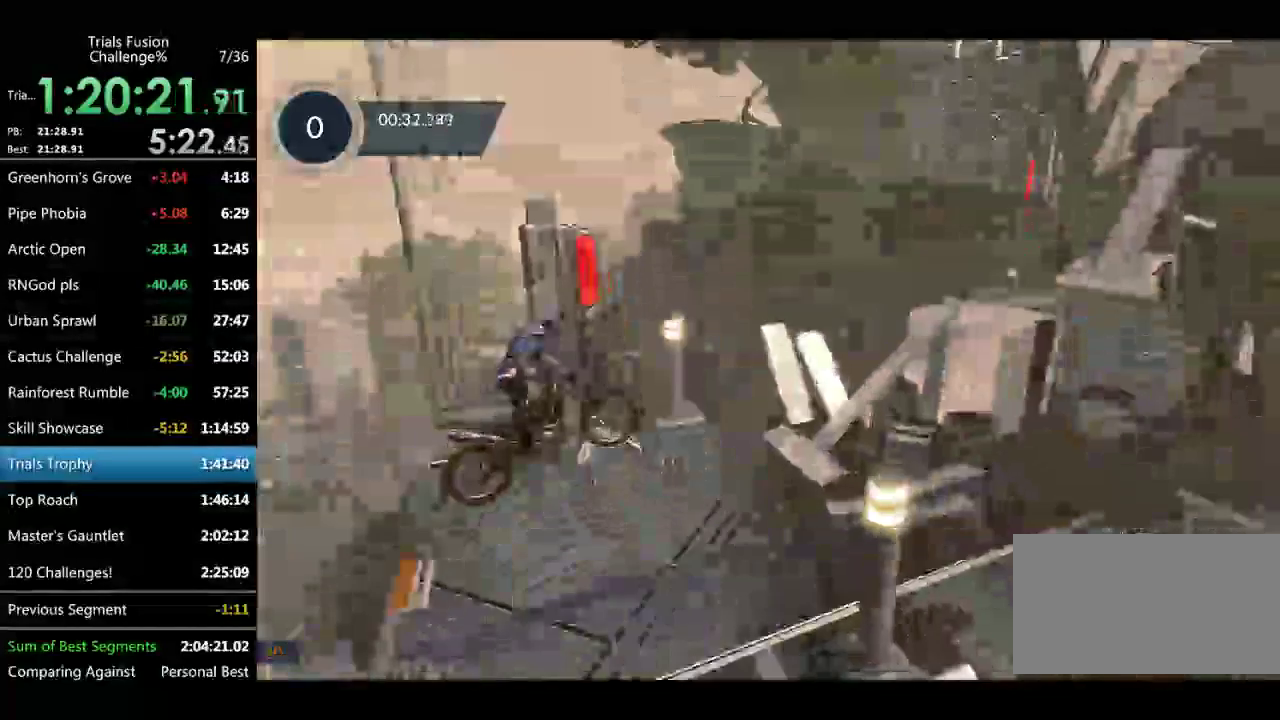
Gameplay with a controller (Xbox layout); each line is a JSON object with the inputs held at the frame after it. "events" lists button and stick changes between this image and that frame as [ms after this image, input, new state], when the widget could be followed in between. Not read: B L1 L3 R1 R2 R3 TOUCHPAD.
{"buttons": [], "left_stick": "right"}
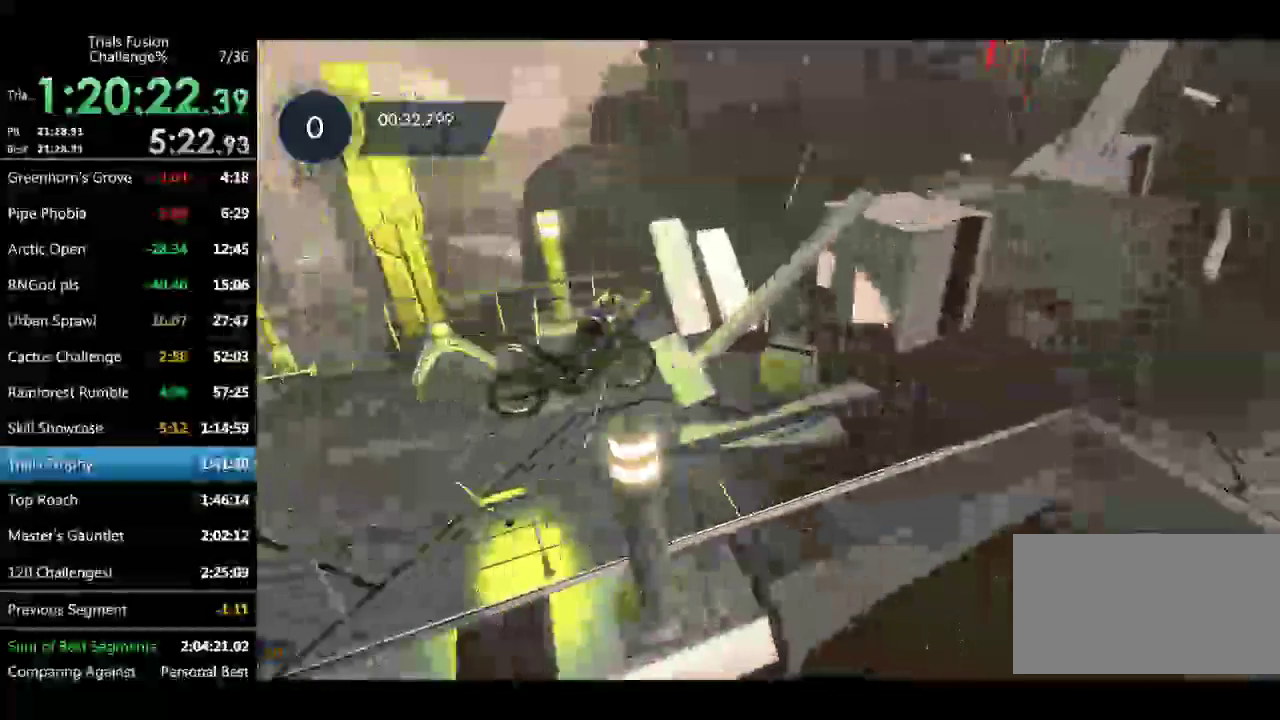
{"buttons": [], "left_stick": "left"}
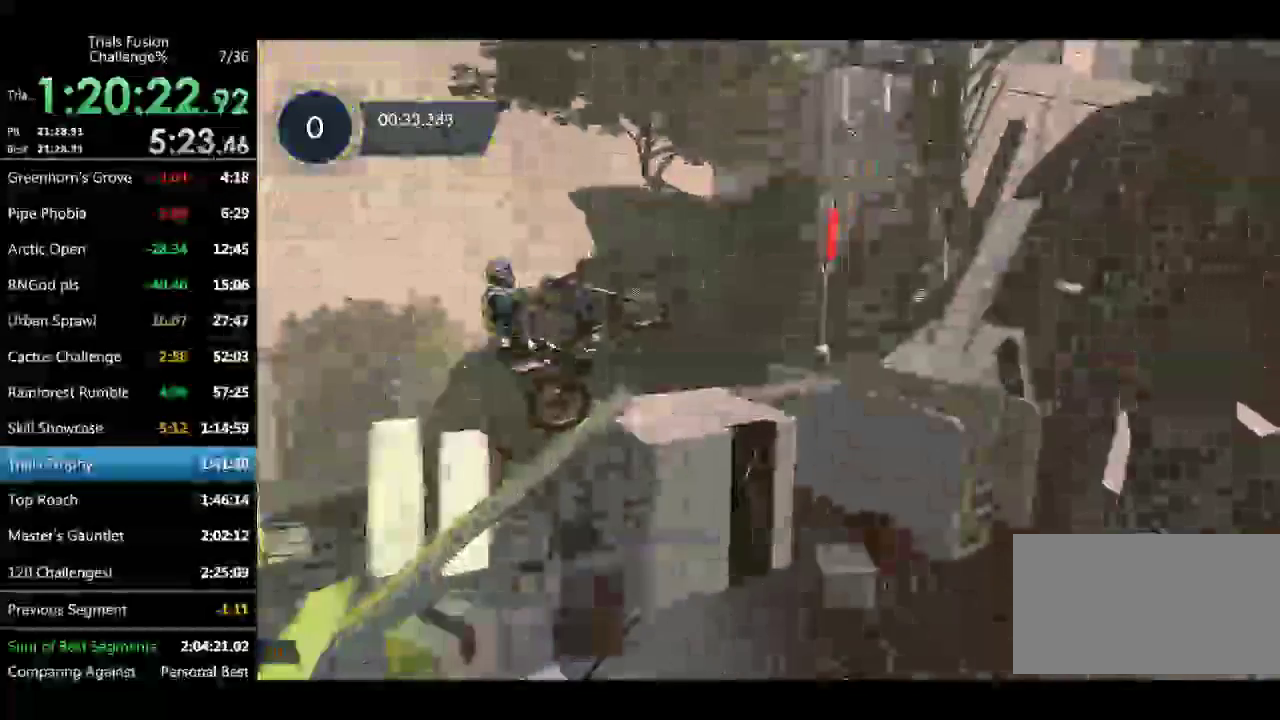
{"buttons": [], "left_stick": "center"}
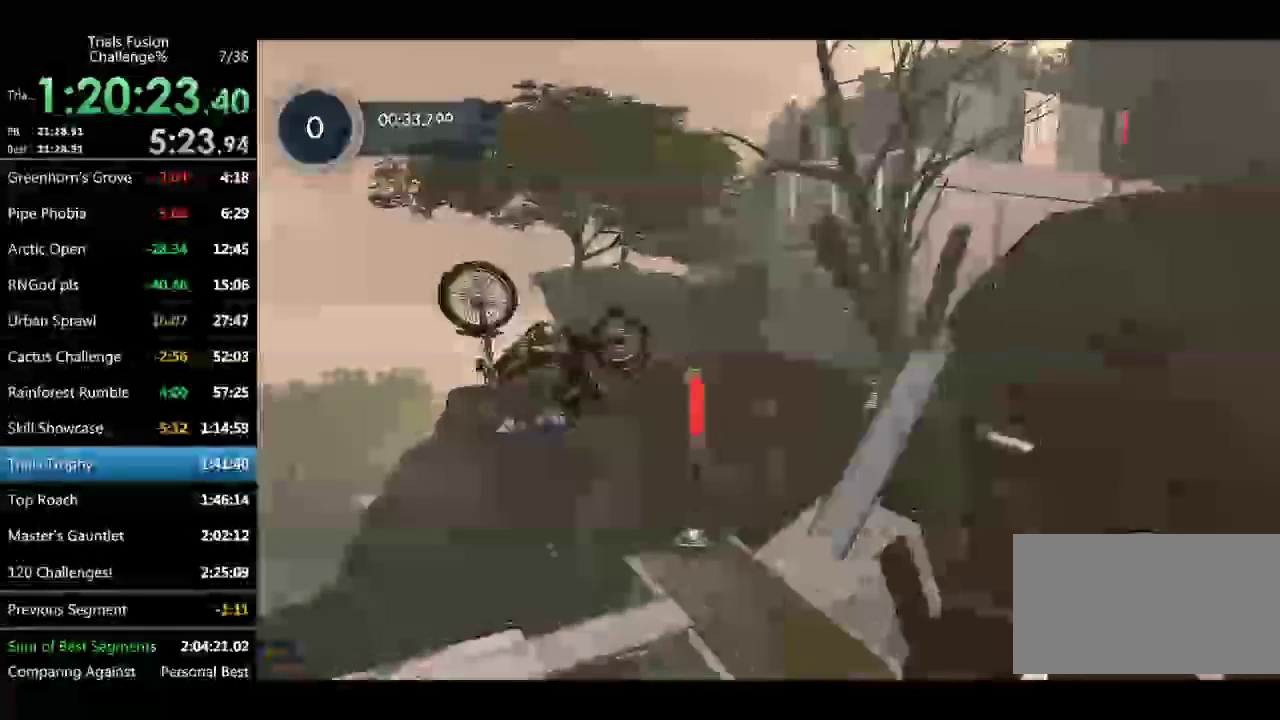
{"buttons": [], "left_stick": "center", "events": [[291, "left_stick", "left"], [375, "left_stick", "center"]]}
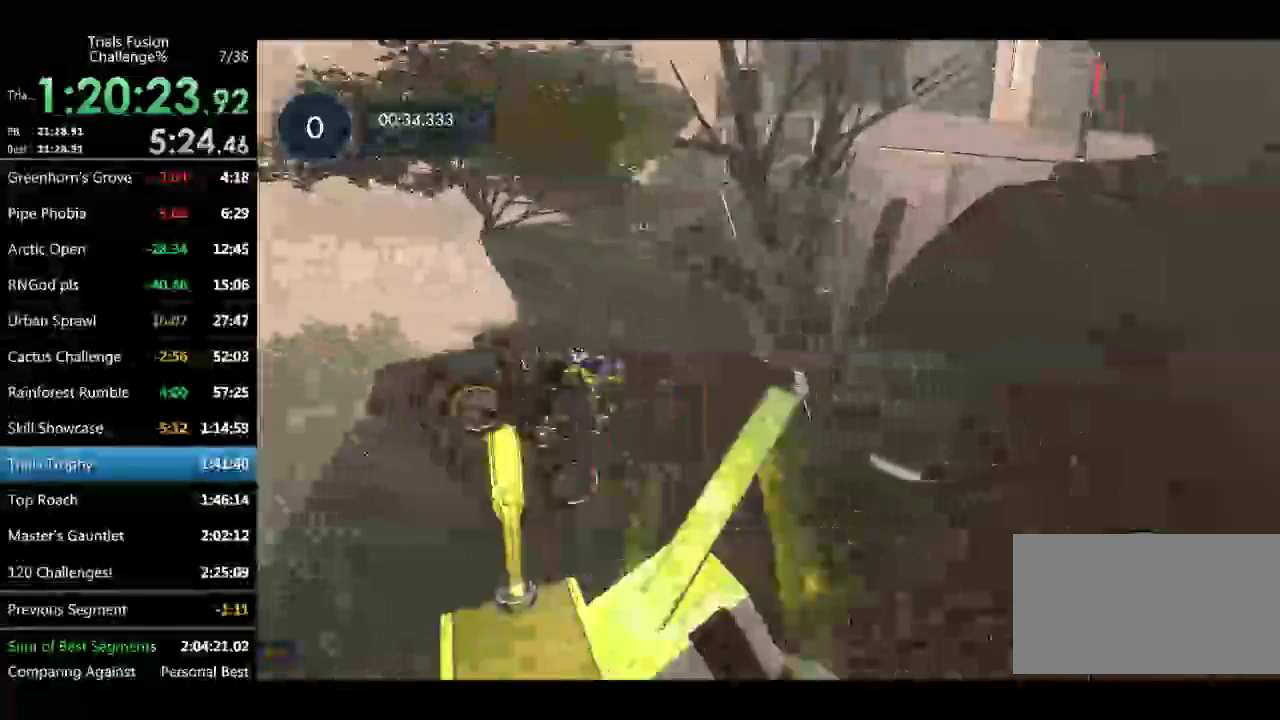
{"buttons": [], "left_stick": "left", "events": [[42, "left_stick", "right"], [250, "left_stick", "left"]]}
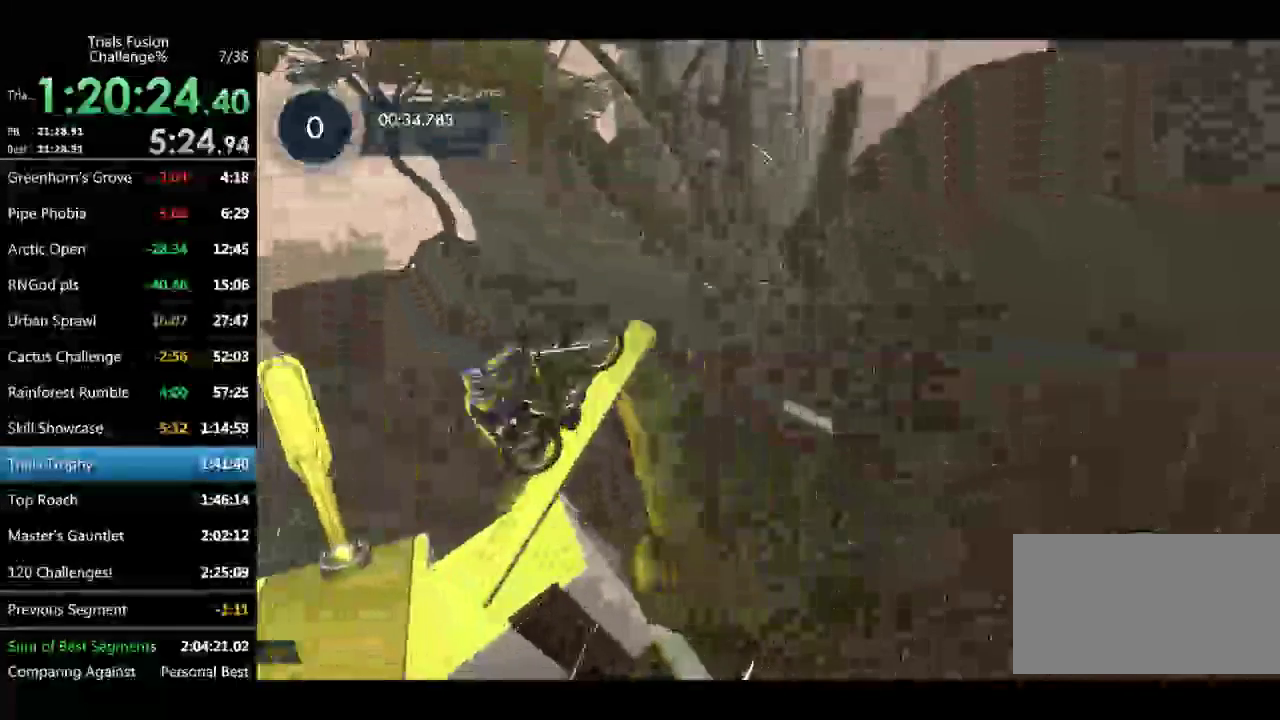
{"buttons": [], "left_stick": "up-left"}
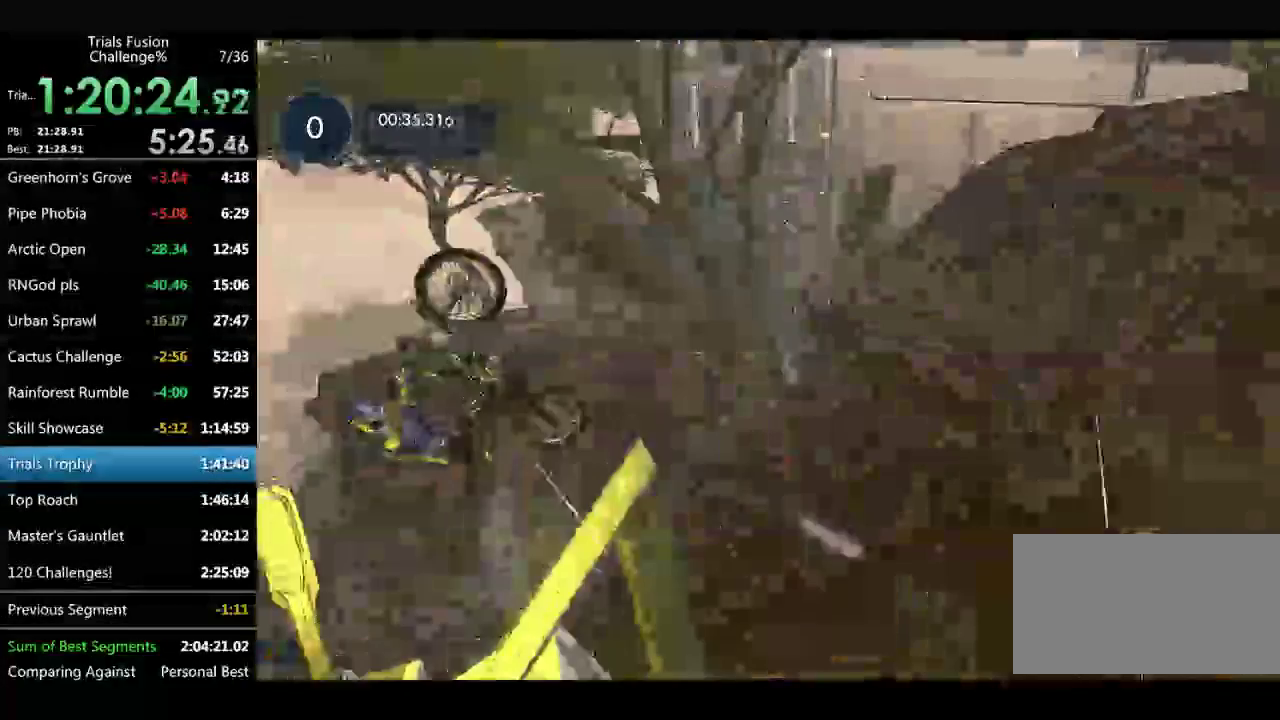
{"buttons": [], "left_stick": "center", "events": [[249, "left_stick", "center"]]}
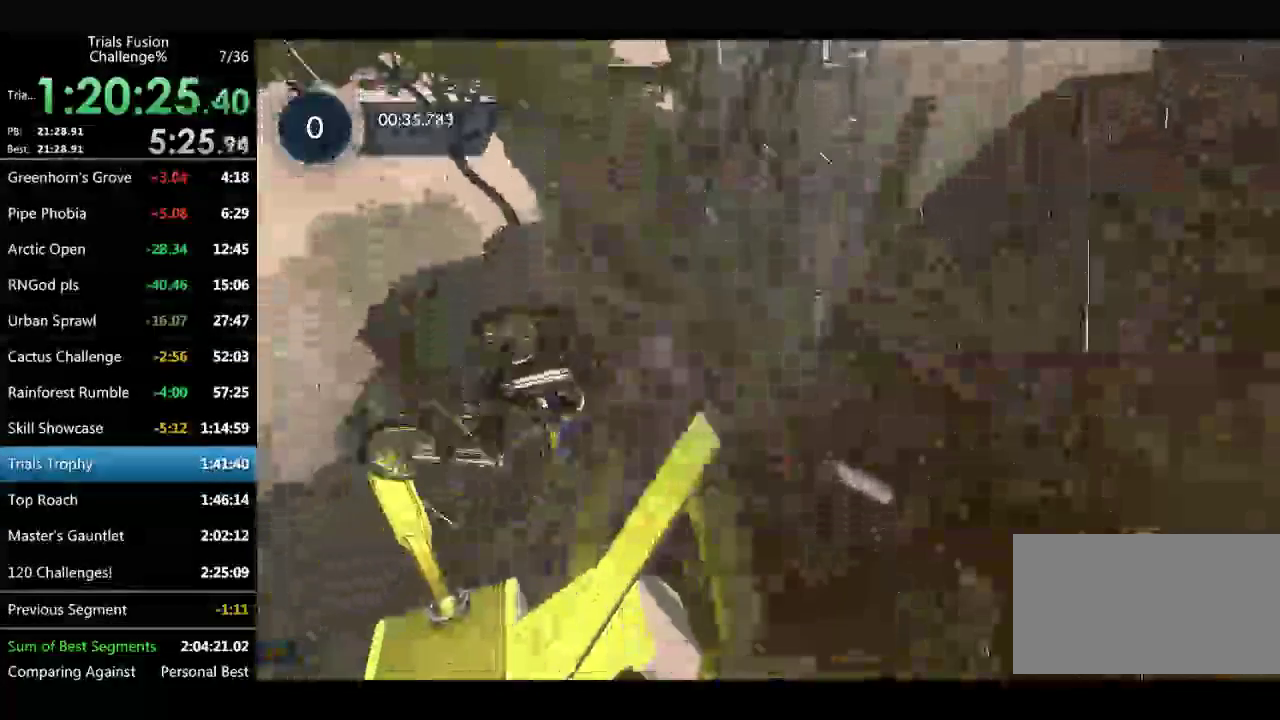
{"buttons": [], "left_stick": "right", "events": [[498, "left_stick", "right"]]}
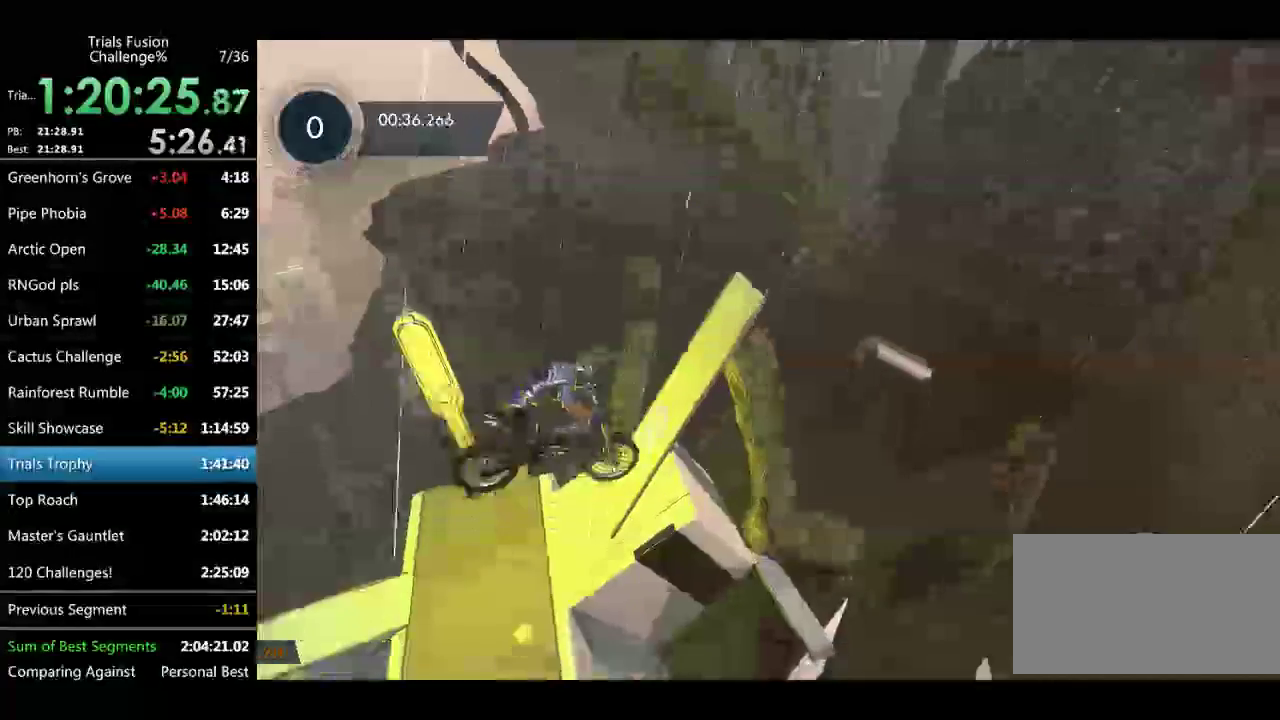
{"buttons": [], "left_stick": "center", "events": [[458, "left_stick", "center"]]}
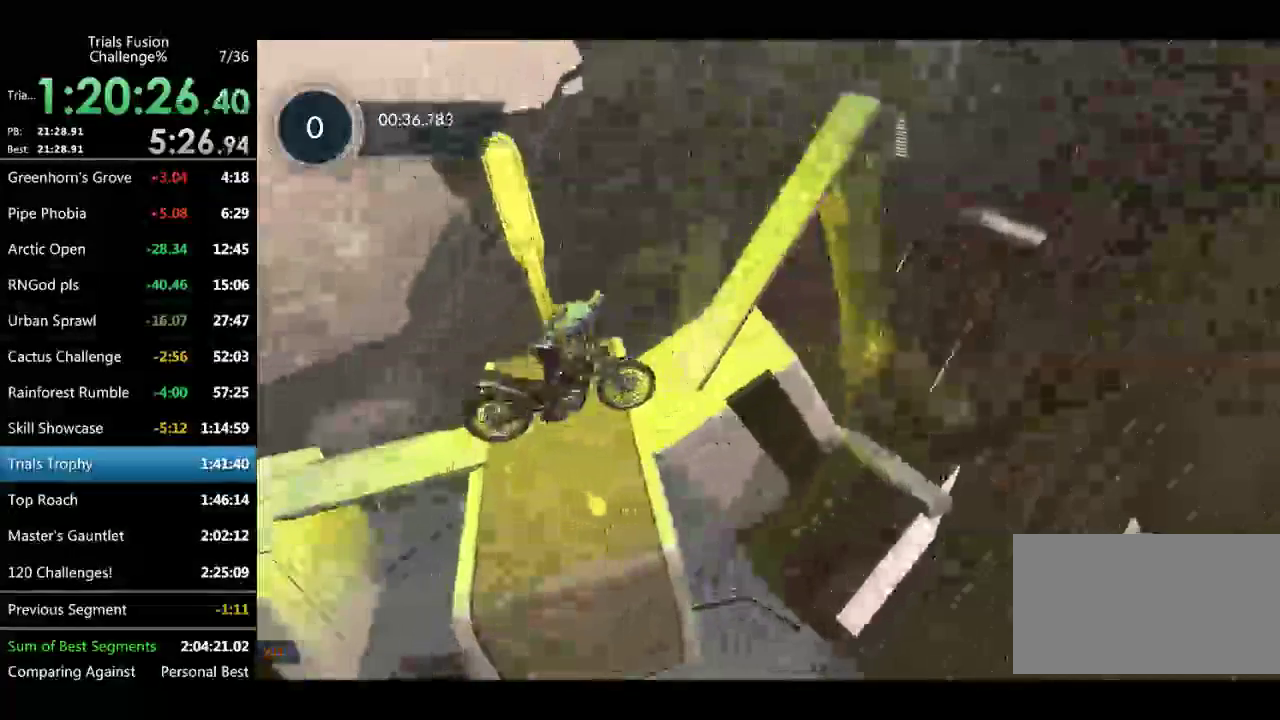
{"buttons": [], "left_stick": "right", "events": [[42, "left_stick", "left"], [208, "left_stick", "right"]]}
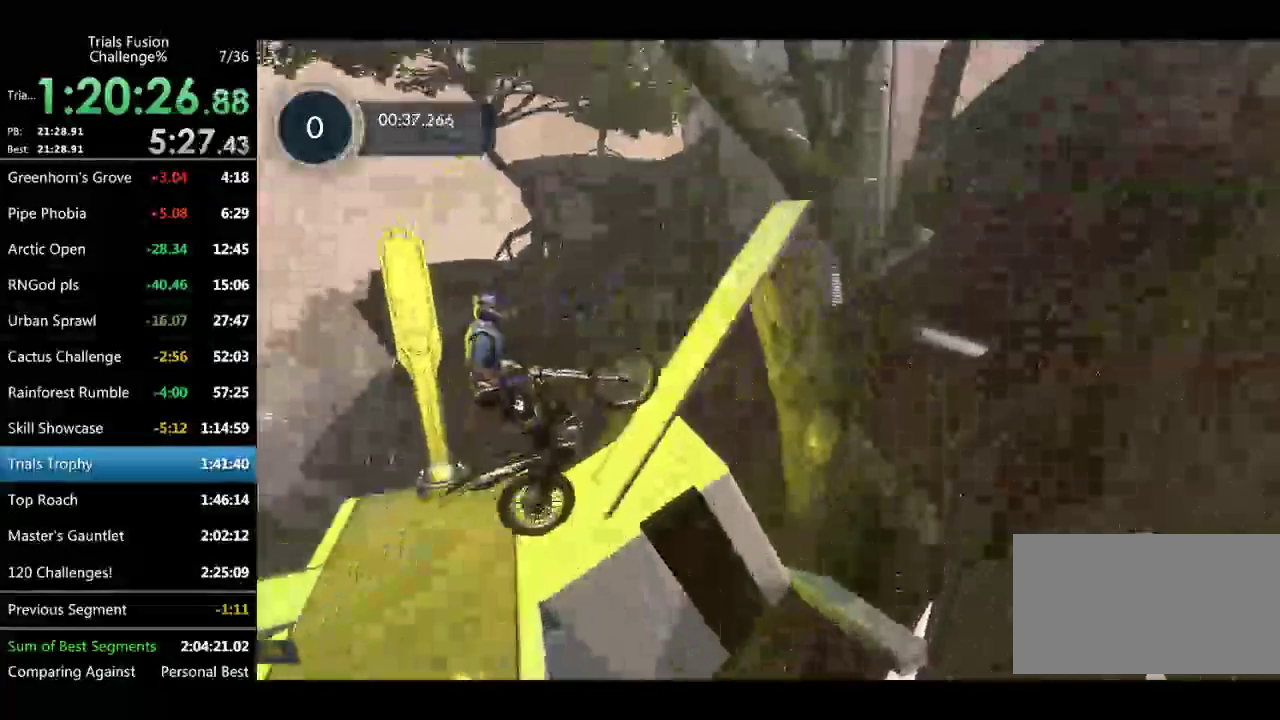
{"buttons": [], "left_stick": "right", "events": []}
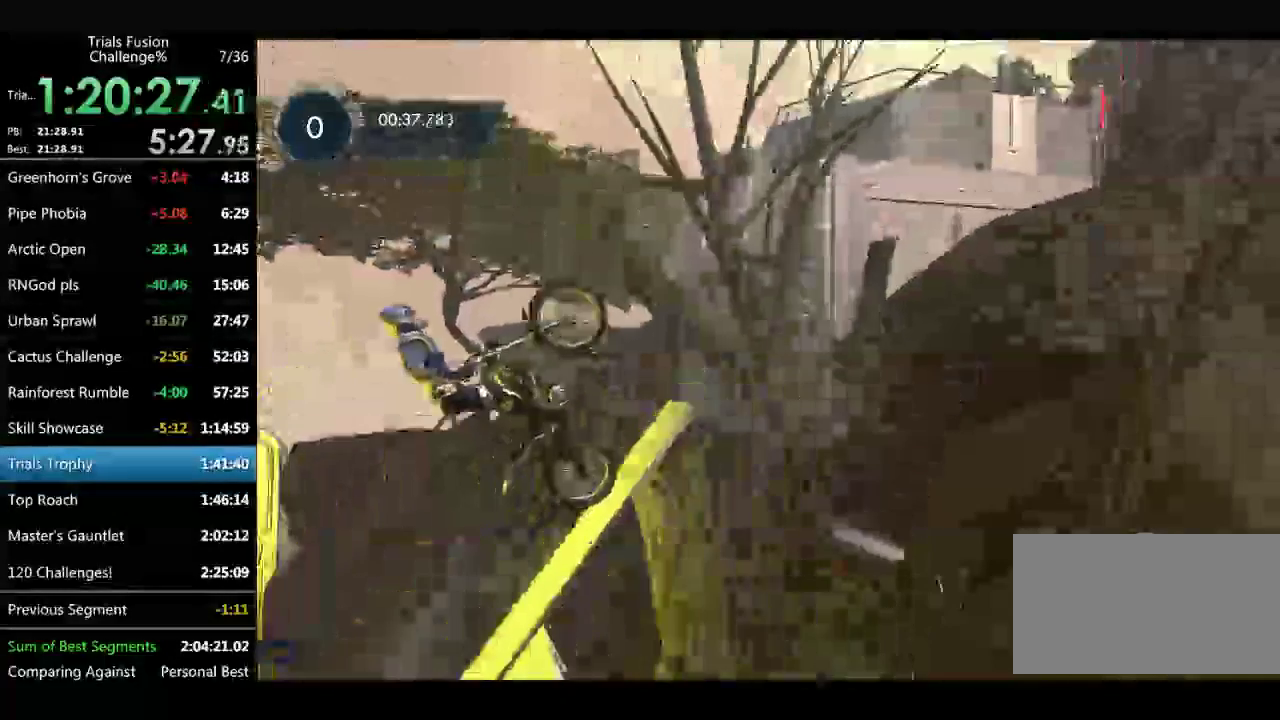
{"buttons": [], "left_stick": "right"}
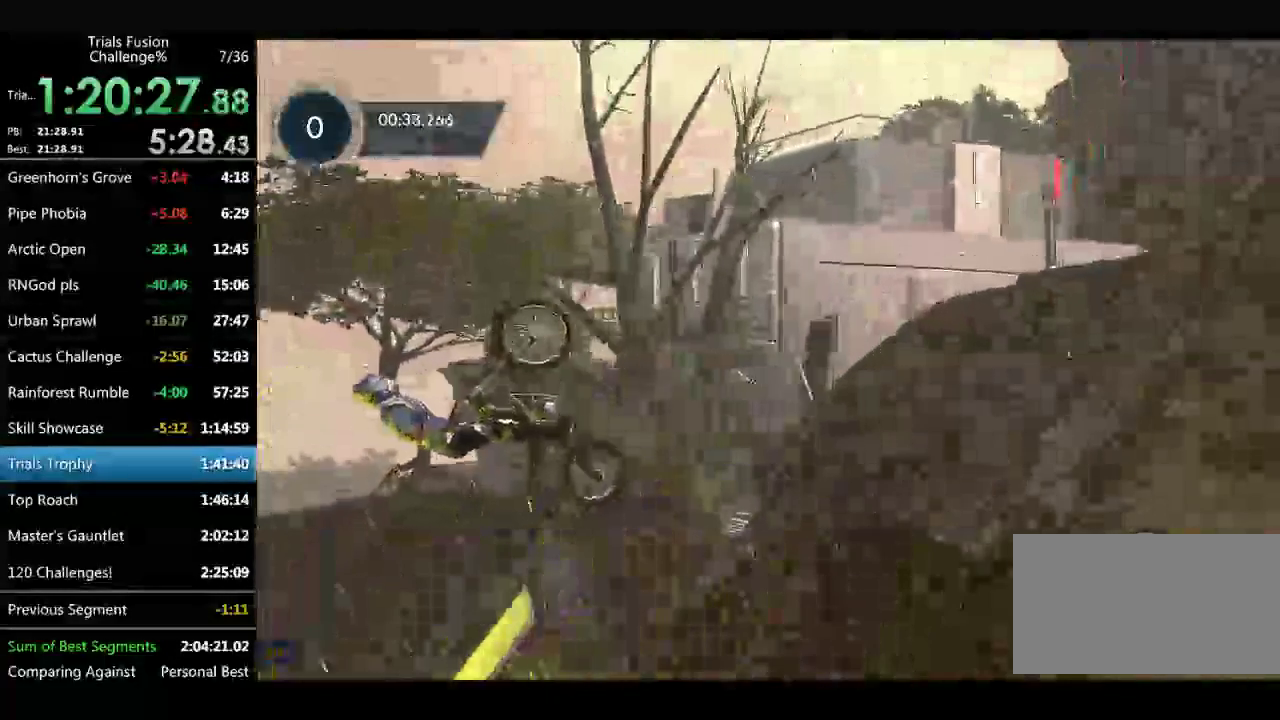
{"buttons": [], "left_stick": "center"}
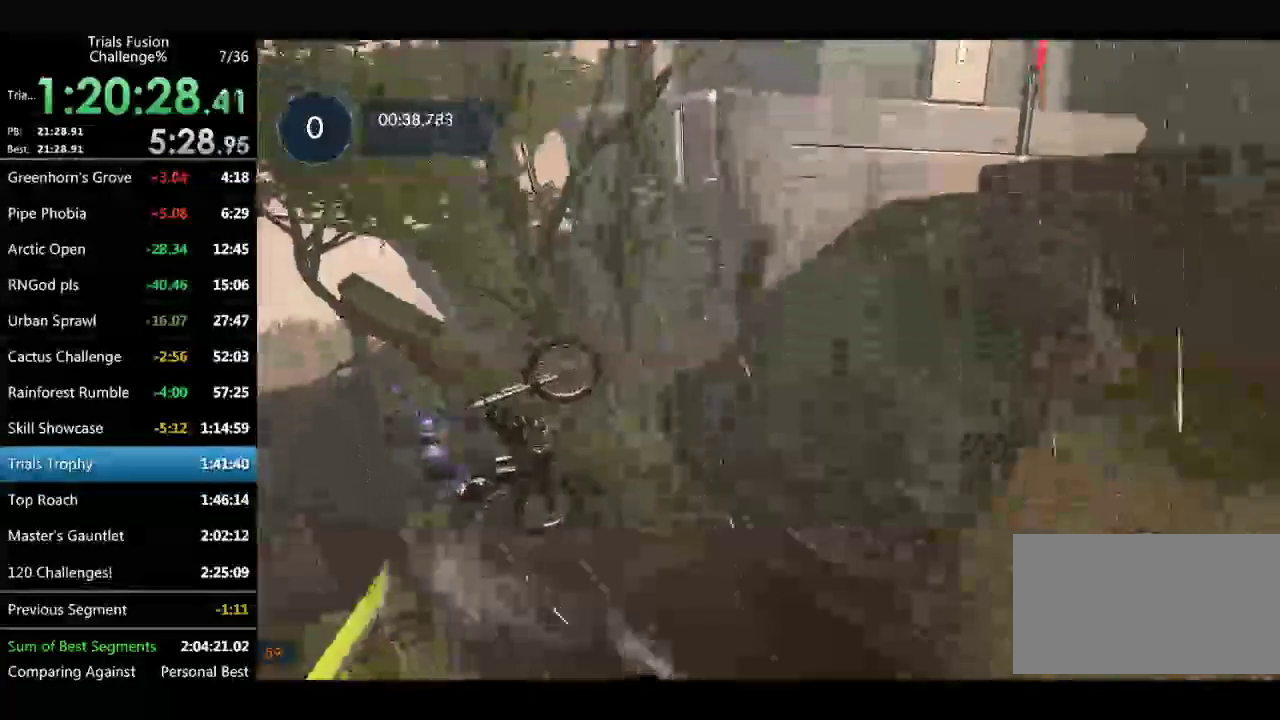
{"buttons": [], "left_stick": "center"}
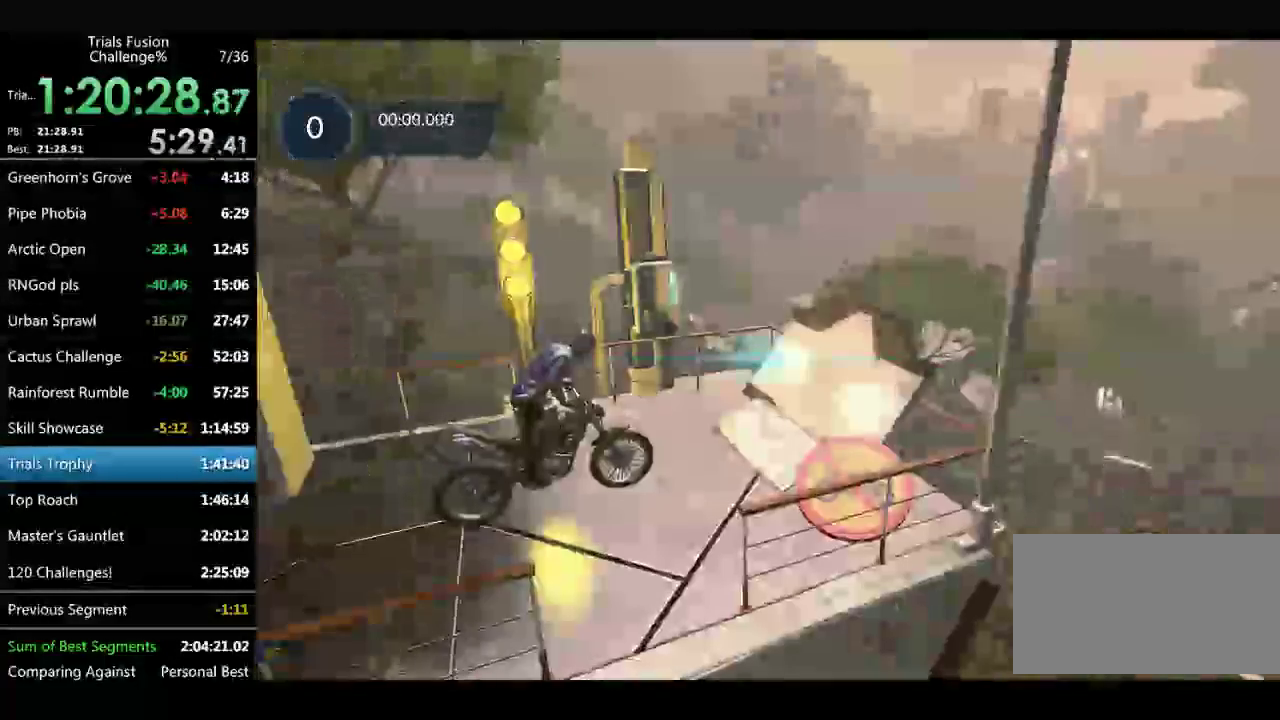
{"buttons": [], "left_stick": "center", "events": []}
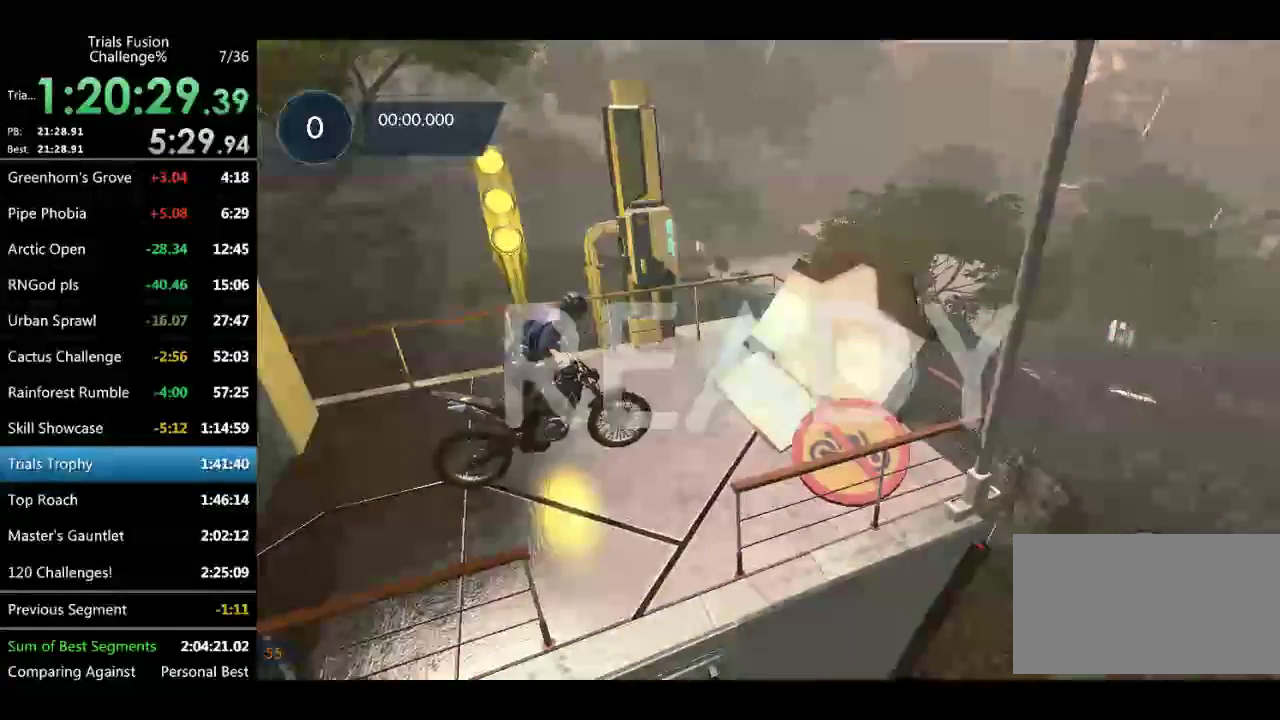
{"buttons": [], "left_stick": "center", "events": []}
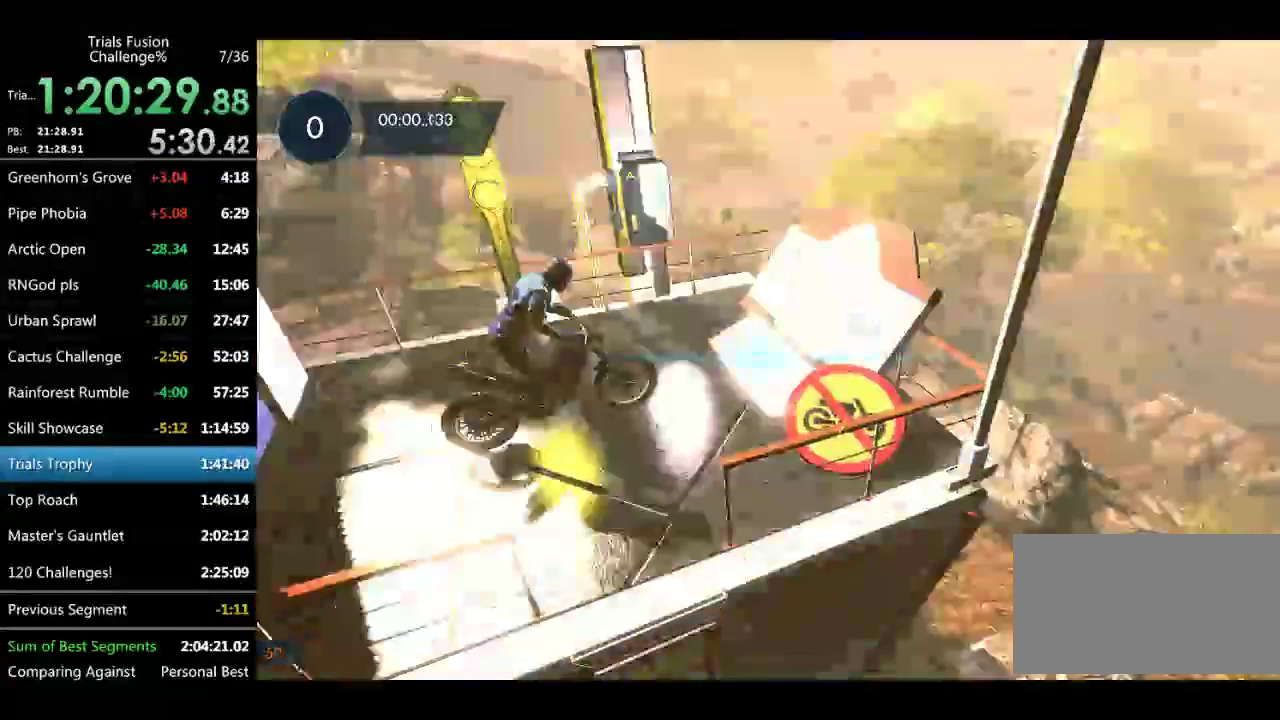
{"buttons": [], "left_stick": "right"}
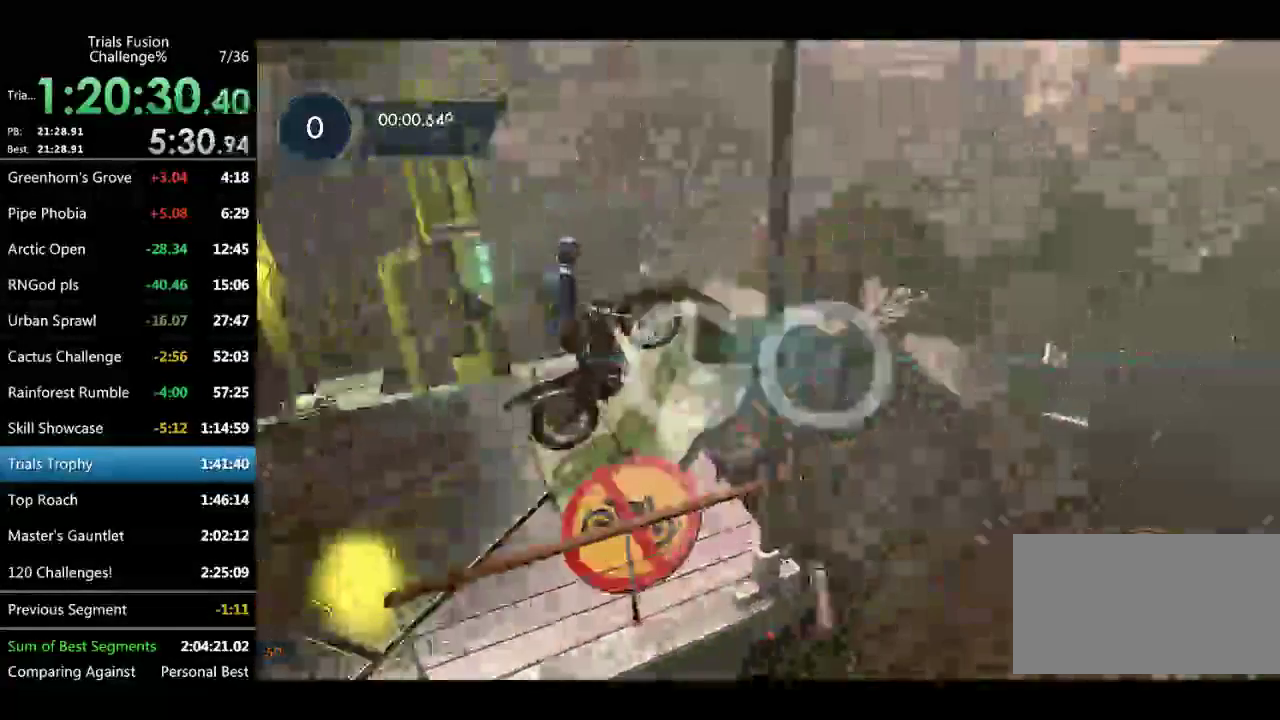
{"buttons": [], "left_stick": "left"}
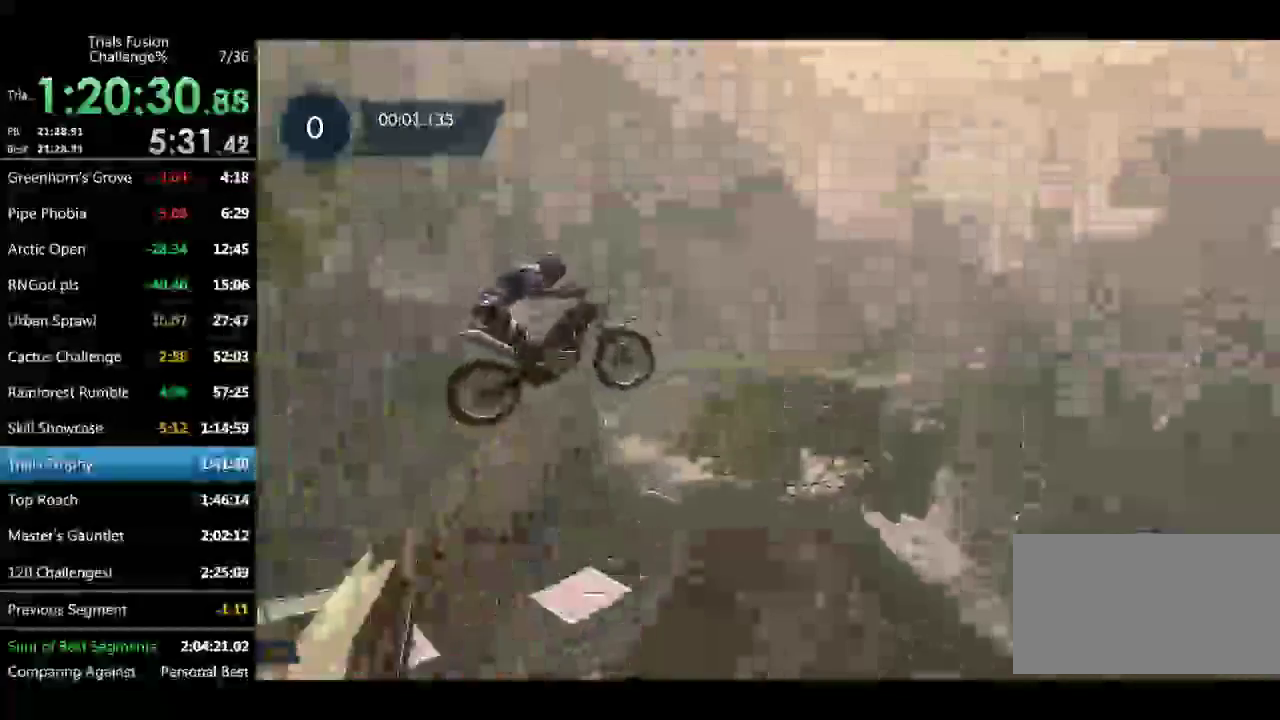
{"buttons": [], "left_stick": "center"}
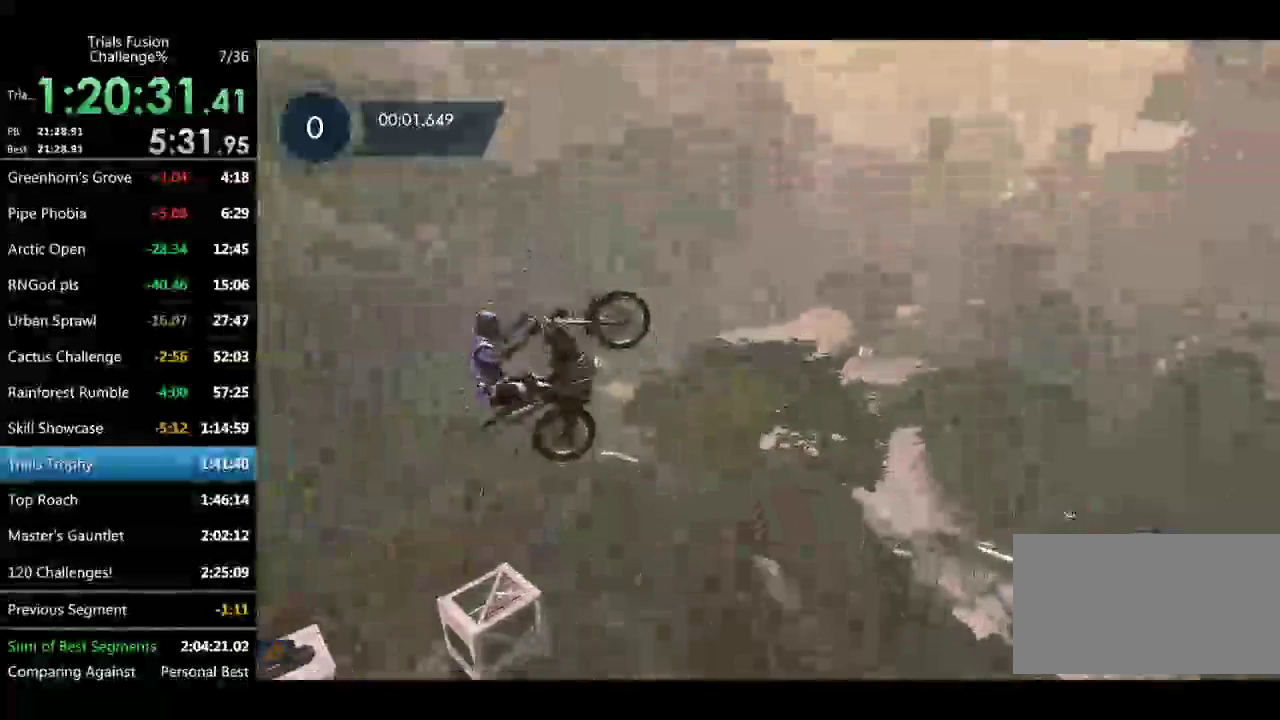
{"buttons": [], "left_stick": "center", "events": [[249, "left_stick", "left"], [374, "left_stick", "center"]]}